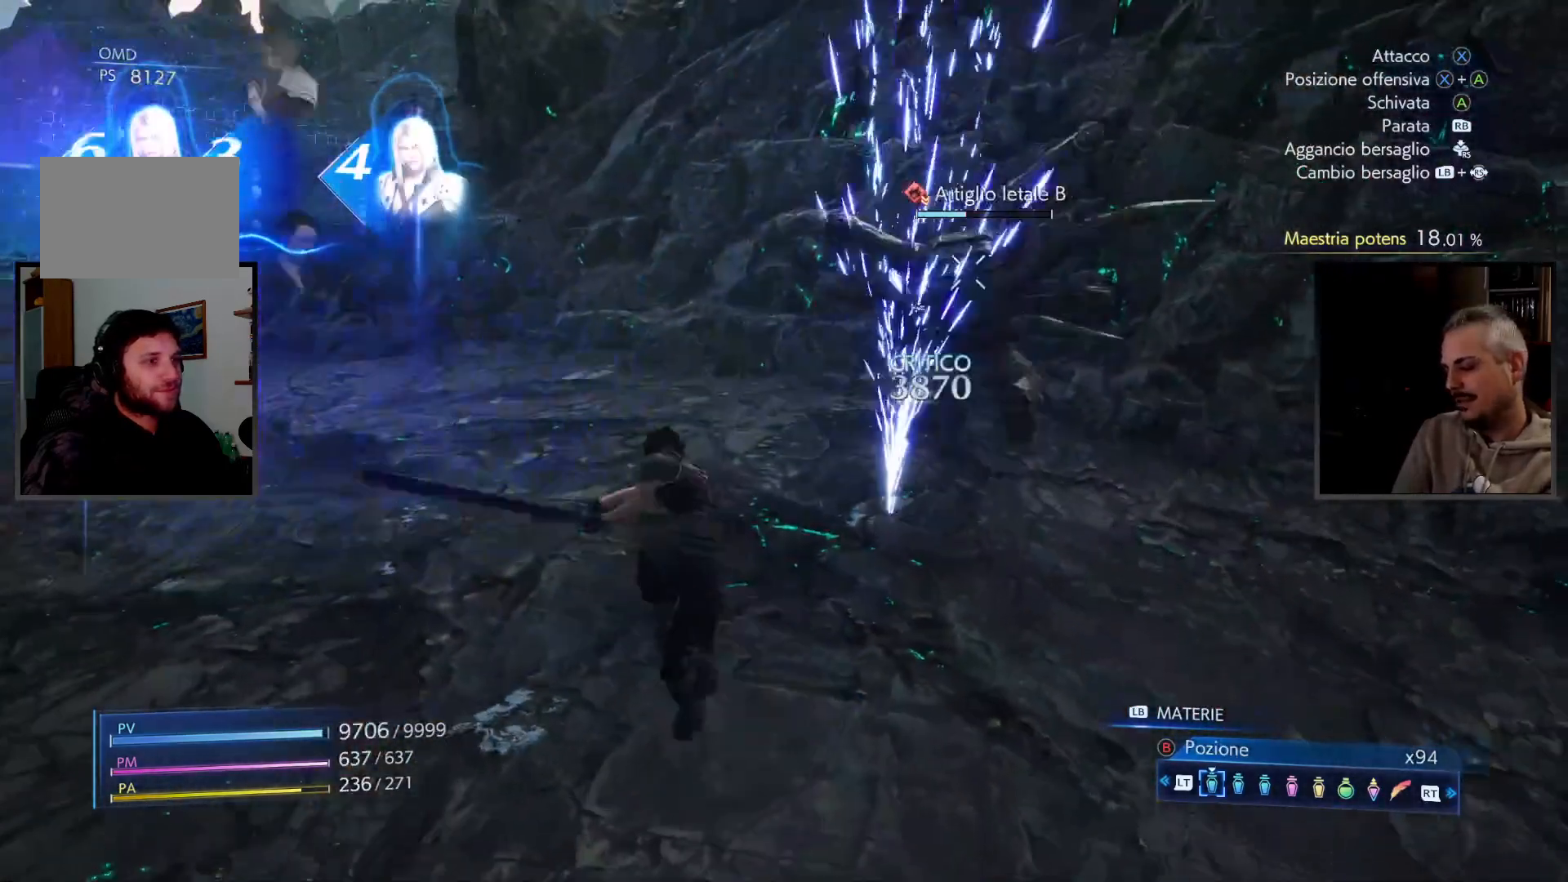
Gameplay with a controller (PlayStation layout); each line is a JSON object with the inputs held at the frame after it (dt_ms = milliseconds from this image to that frame). "button_events" lists button changes between this image and that frame as [ms after this image, input, new state], when the widget could be followed in between (sticks are given only as held states). Not read: L1 R3 other_buttons.
{"dt_ms": 500, "buttons": ["SQUARE"], "left_stick": "center", "right_stick": "center", "button_events": [[67, "SQUARE", "down"], [167, "SQUARE", "up"], [250, "SQUARE", "down"], [367, "SQUARE", "up"], [467, "SQUARE", "down"]]}
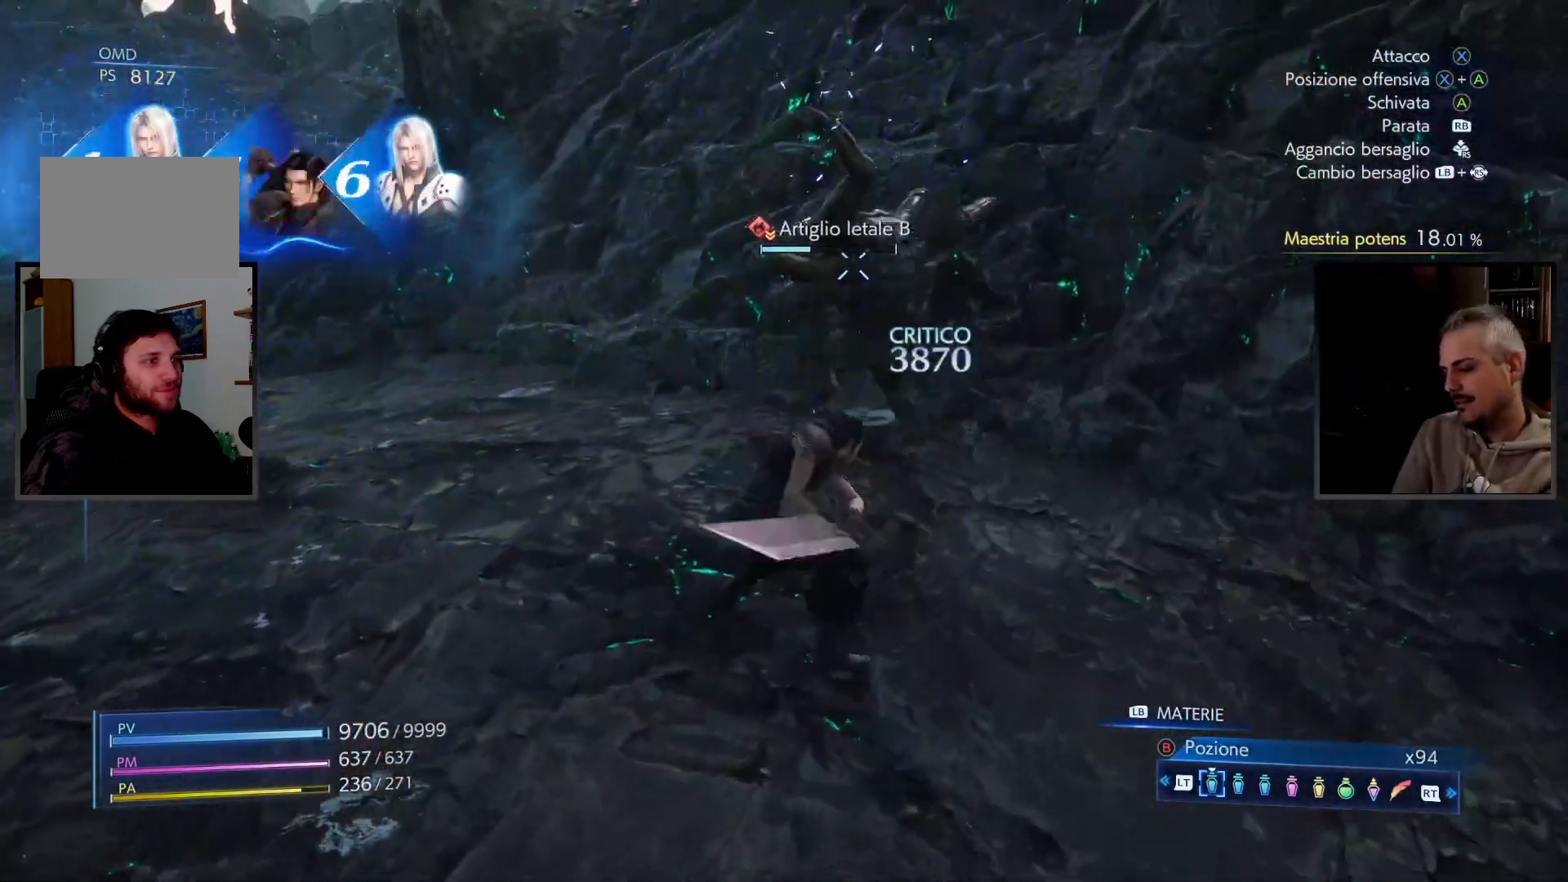
{"dt_ms": 500, "buttons": [], "left_stick": "center", "right_stick": "center", "button_events": [[67, "SQUARE", "up"], [167, "SQUARE", "down"], [283, "SQUARE", "up"], [383, "SQUARE", "down"], [483, "SQUARE", "up"]]}
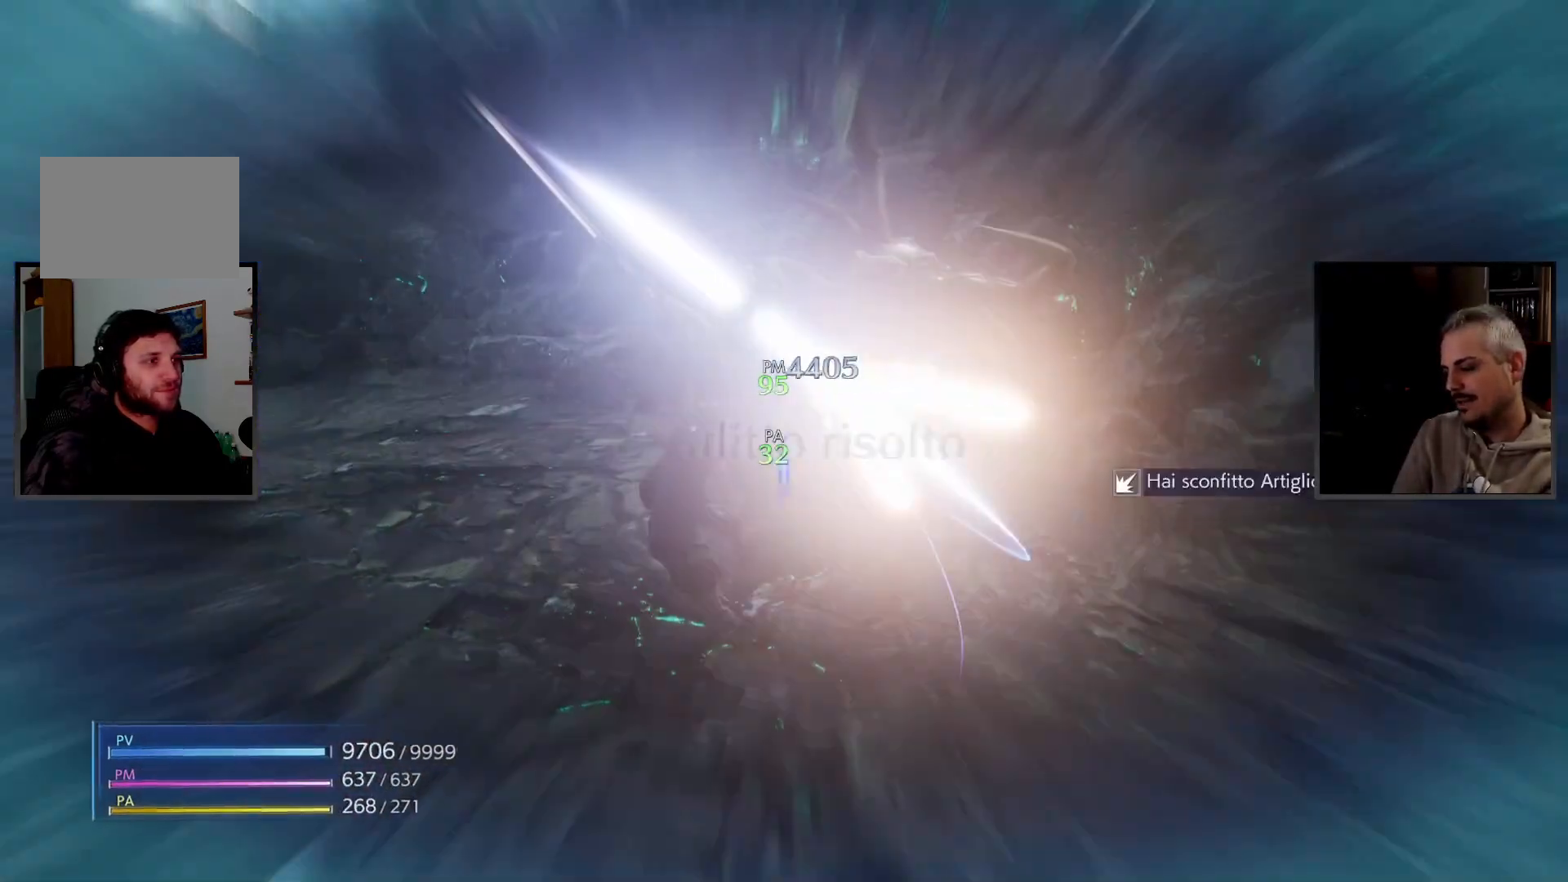
{"dt_ms": 500, "buttons": [], "left_stick": "center", "right_stick": "center", "button_events": [[83, "SQUARE", "down"], [167, "SQUARE", "up"]]}
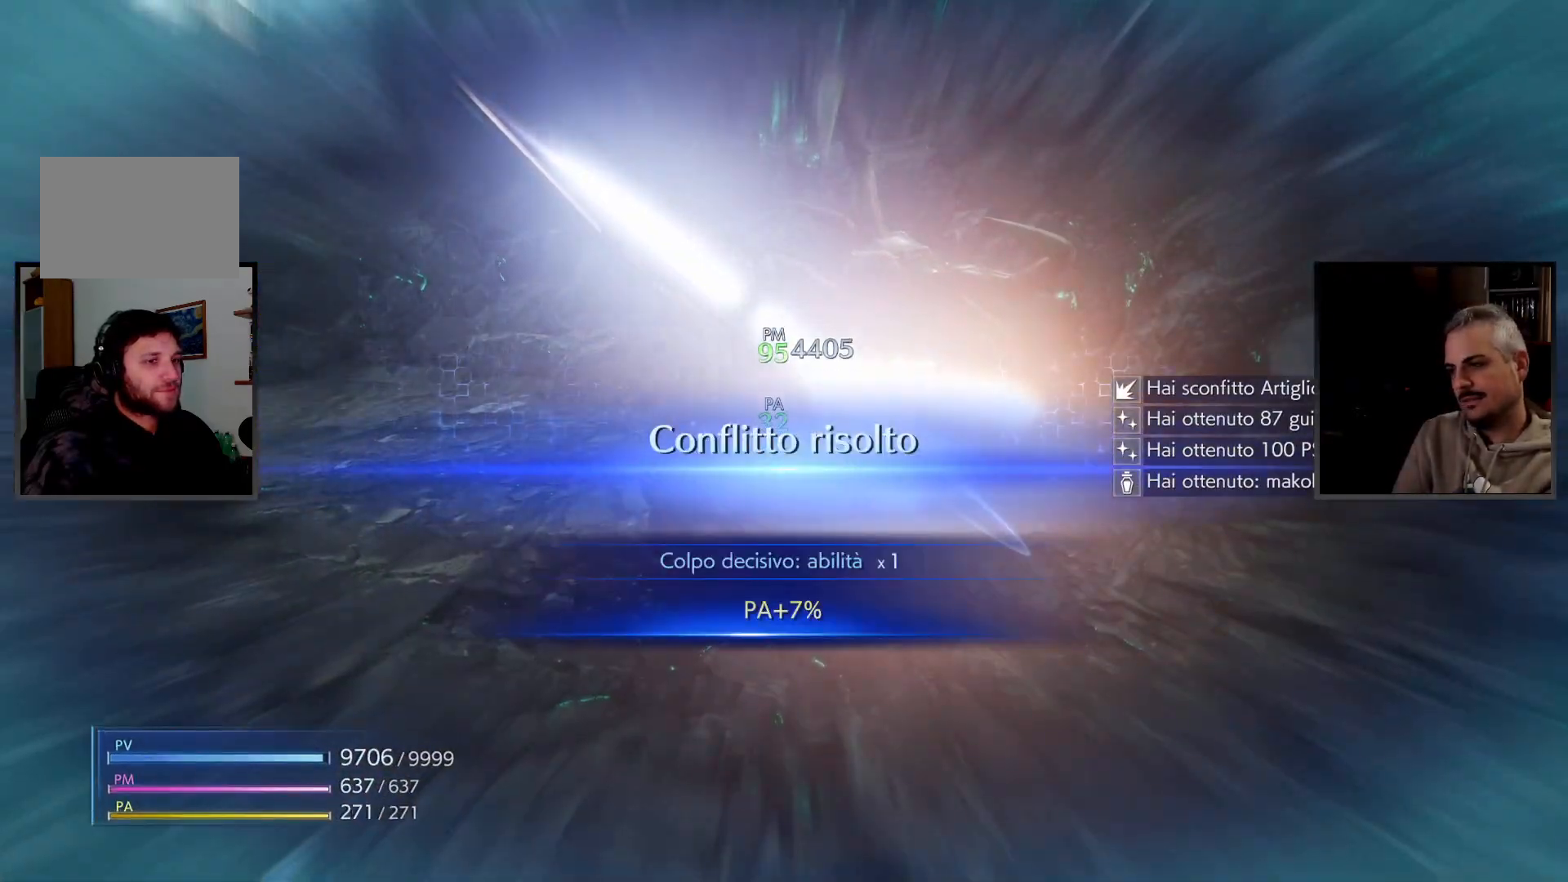
{"dt_ms": 500, "buttons": [], "left_stick": "center", "right_stick": "center", "button_events": []}
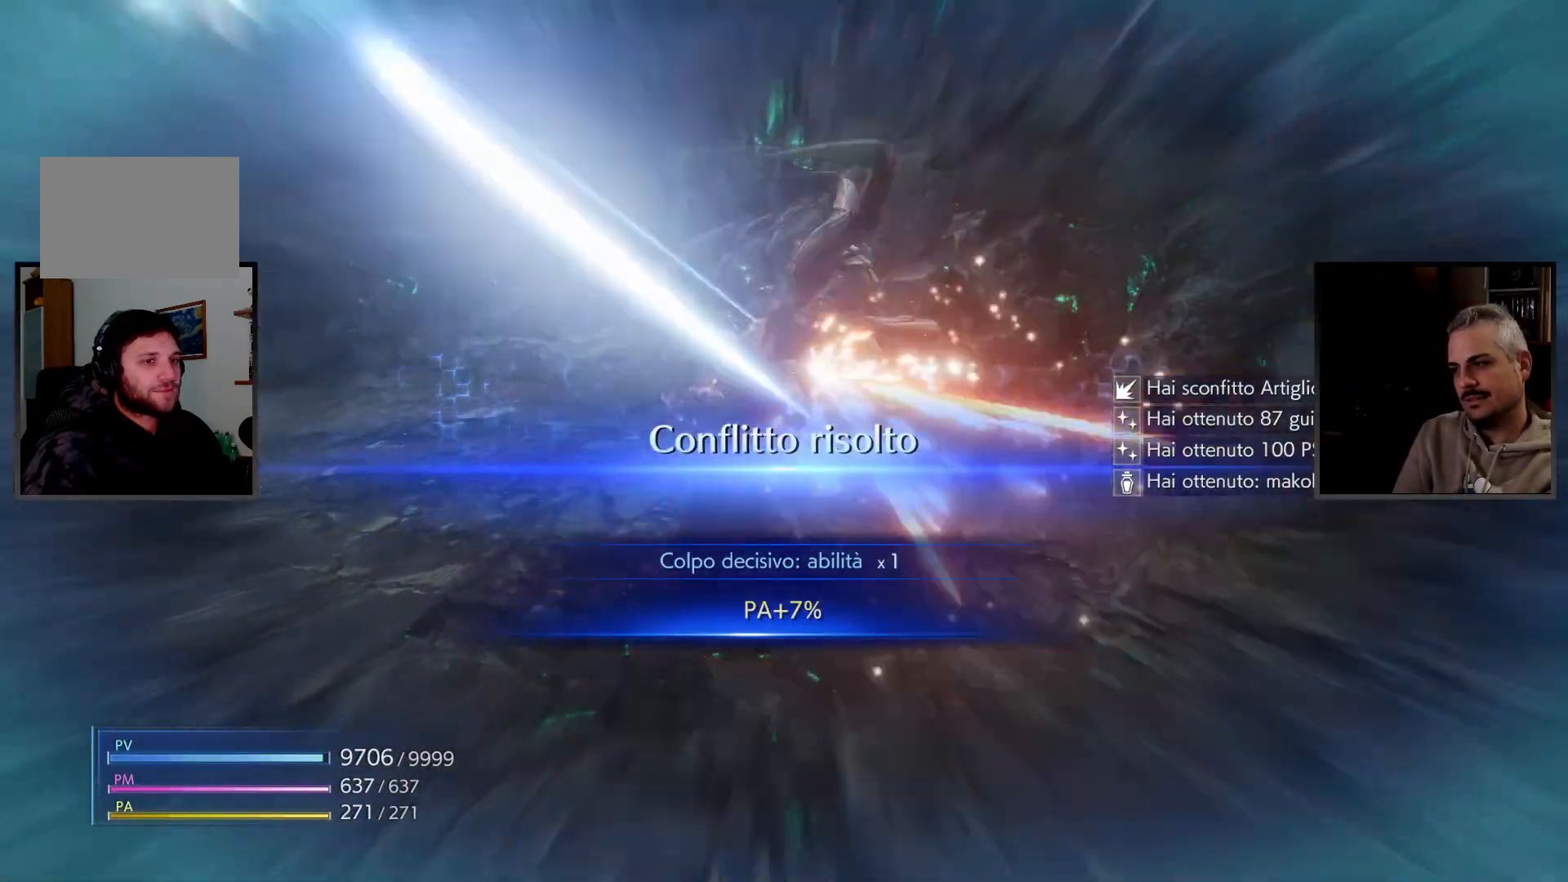
{"dt_ms": 1000, "buttons": [], "left_stick": "up", "right_stick": "center"}
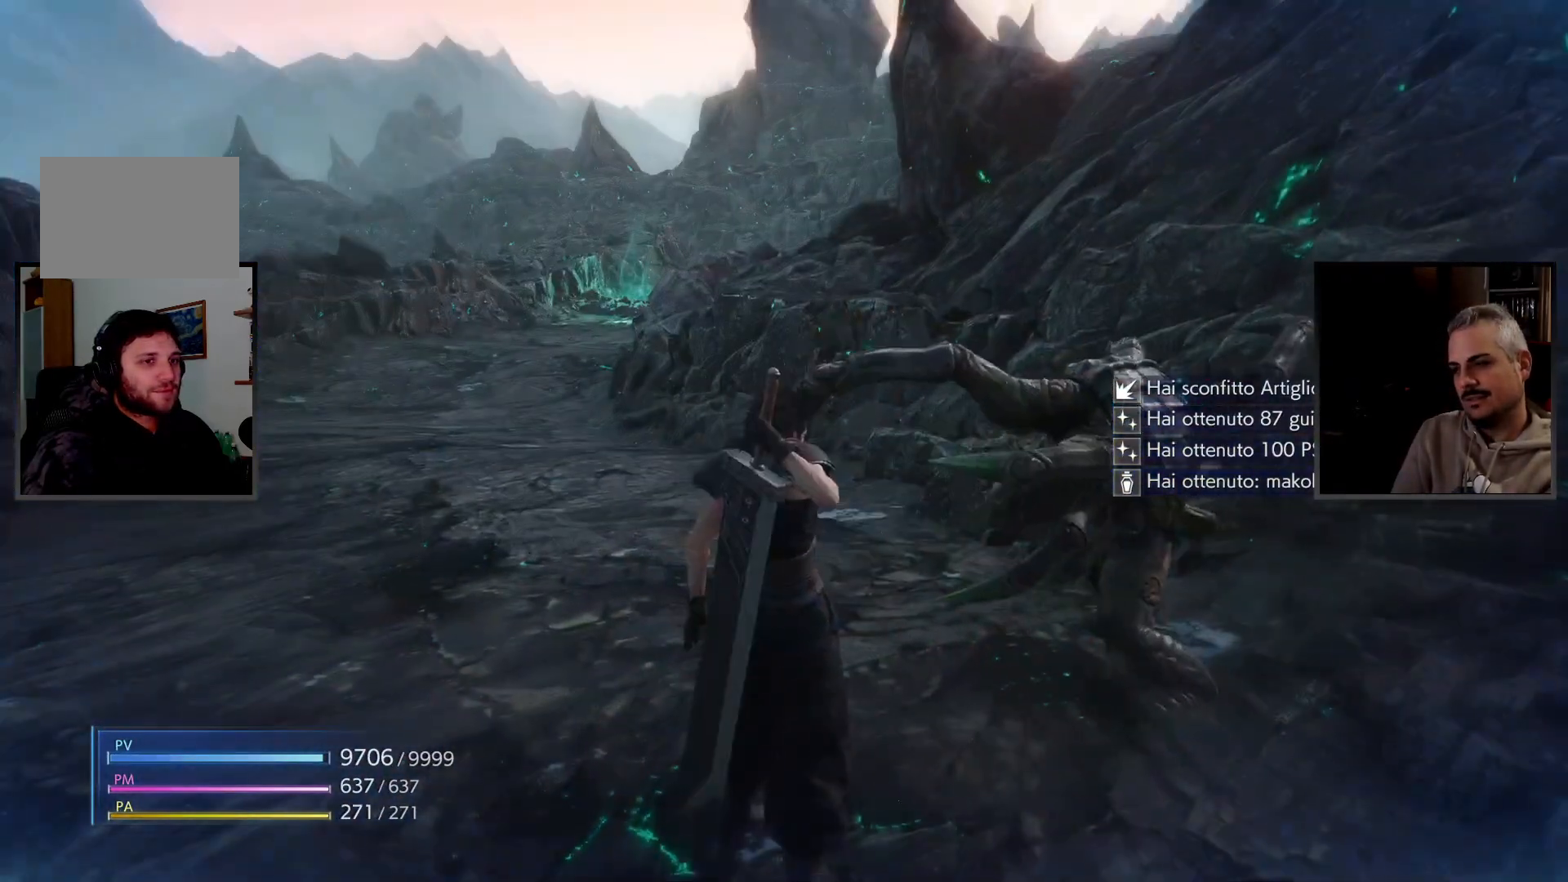
{"dt_ms": 500, "buttons": [], "left_stick": "up", "right_stick": "center", "button_events": []}
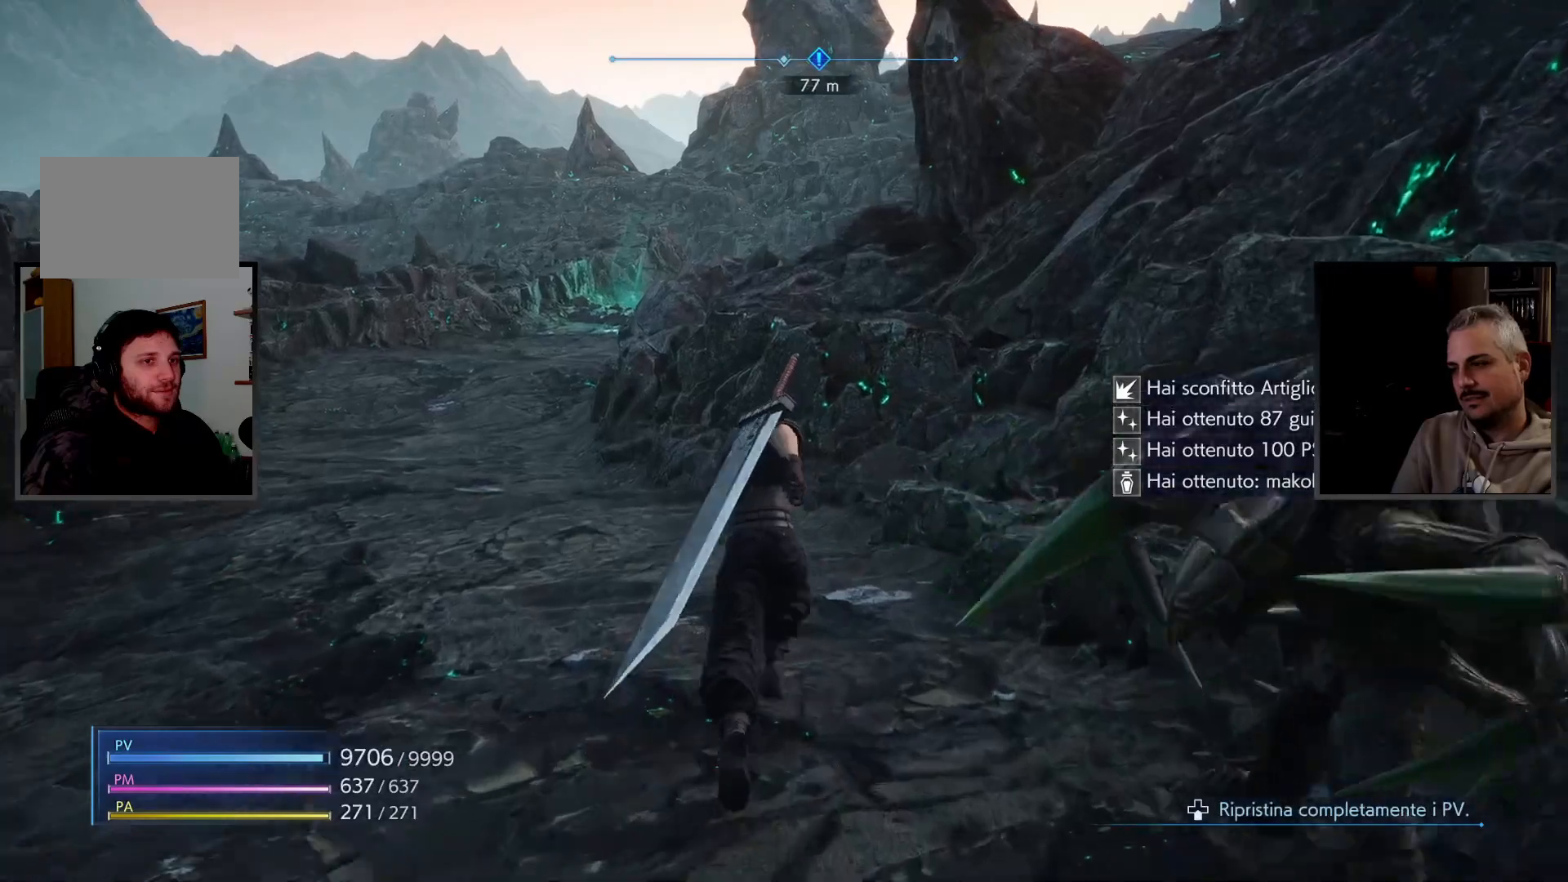
{"dt_ms": 500, "buttons": [], "left_stick": "up", "right_stick": "center", "button_events": []}
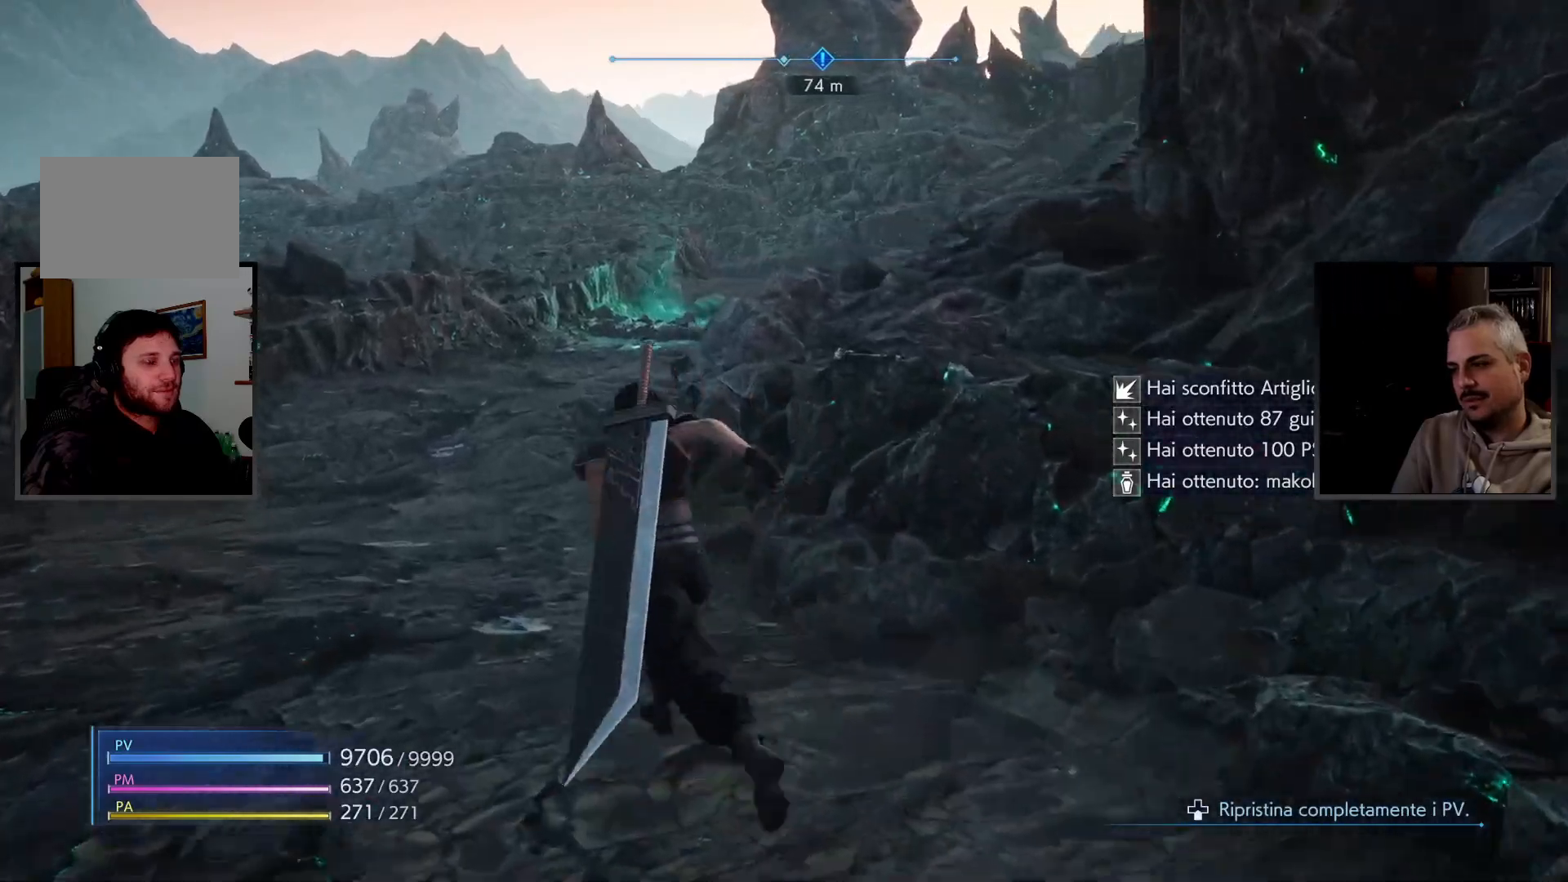
{"dt_ms": 500, "buttons": [], "left_stick": "up", "right_stick": "center", "button_events": []}